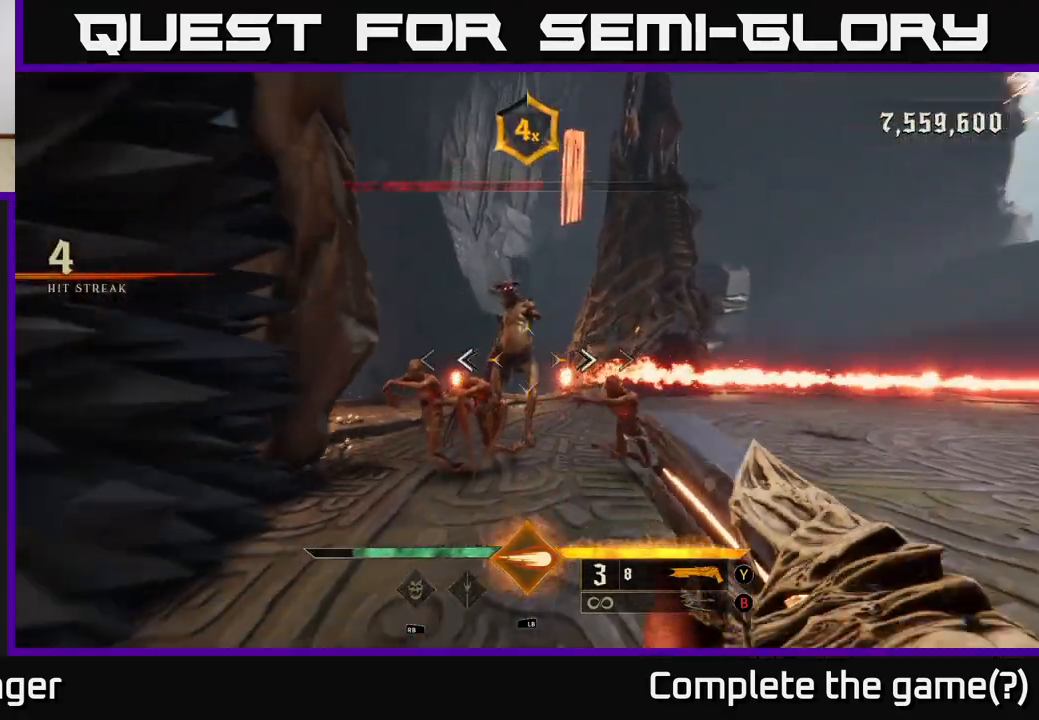
Gameplay with a controller (Xbox layout); each line is a JSON object with the inputs held at the frame after it. "events" lists button and stick changes between this image and that frame as [ms after this image, input, new state], when the widget could be followed in between.
{"buttons": [], "left_stick": "down-right", "right_stick": "center", "events": [[33, "right_stick", "left"], [50, "R2", "down"], [50, "left_stick", "down-right"], [117, "R2", "up"], [117, "right_stick", "center"], [283, "left_stick", "down"], [450, "left_stick", "down-right"]]}
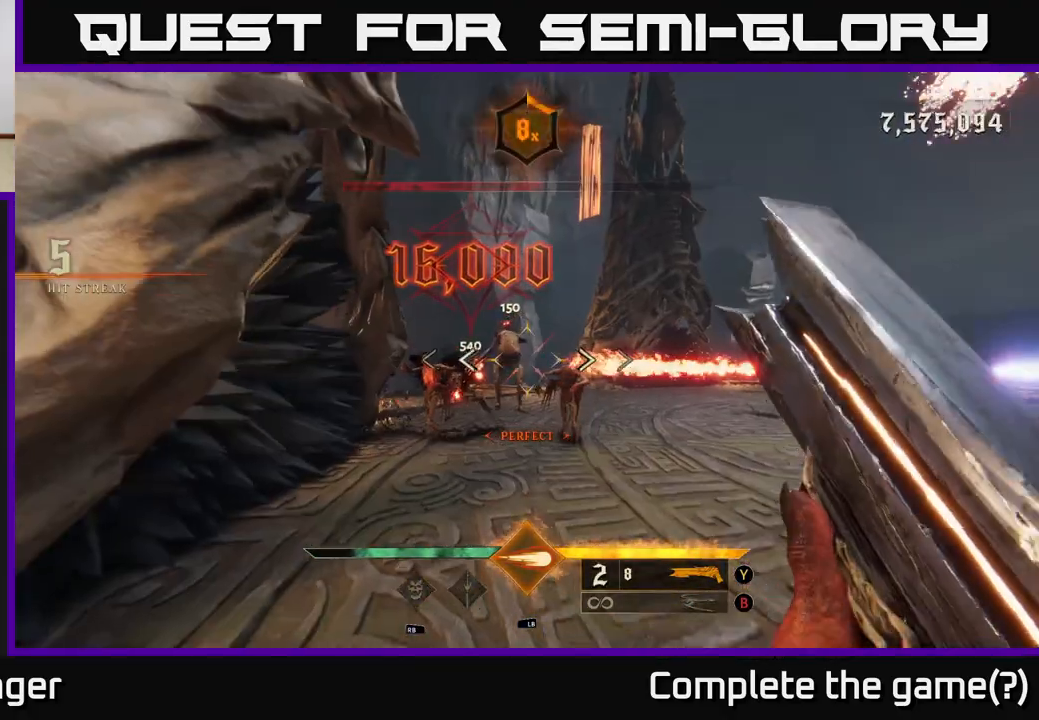
{"buttons": [], "left_stick": "down-right", "right_stick": "center", "events": [[67, "right_stick", "left"], [200, "right_stick", "center"], [217, "left_stick", "center"], [367, "right_stick", "left"], [433, "left_stick", "down"], [483, "right_stick", "center"], [500, "left_stick", "down-right"]]}
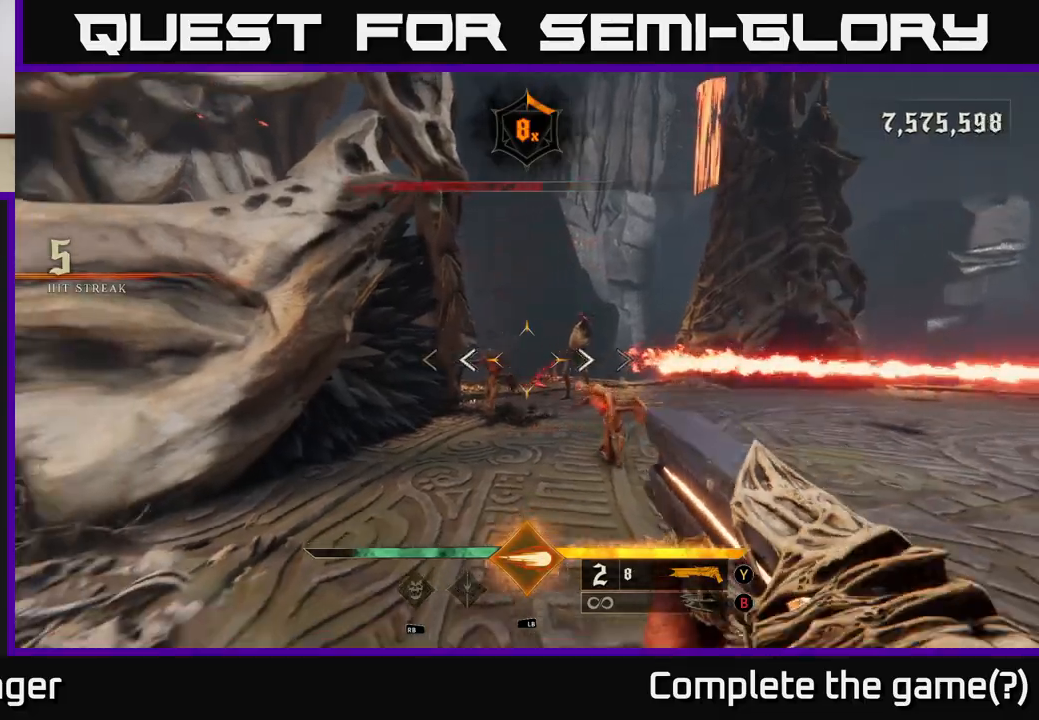
{"buttons": [], "left_stick": "down-right", "right_stick": "center", "events": [[17, "R2", "down"], [67, "R2", "up"], [183, "left_stick", "down"], [317, "right_stick", "down-right"], [417, "left_stick", "down-right"], [450, "right_stick", "center"]]}
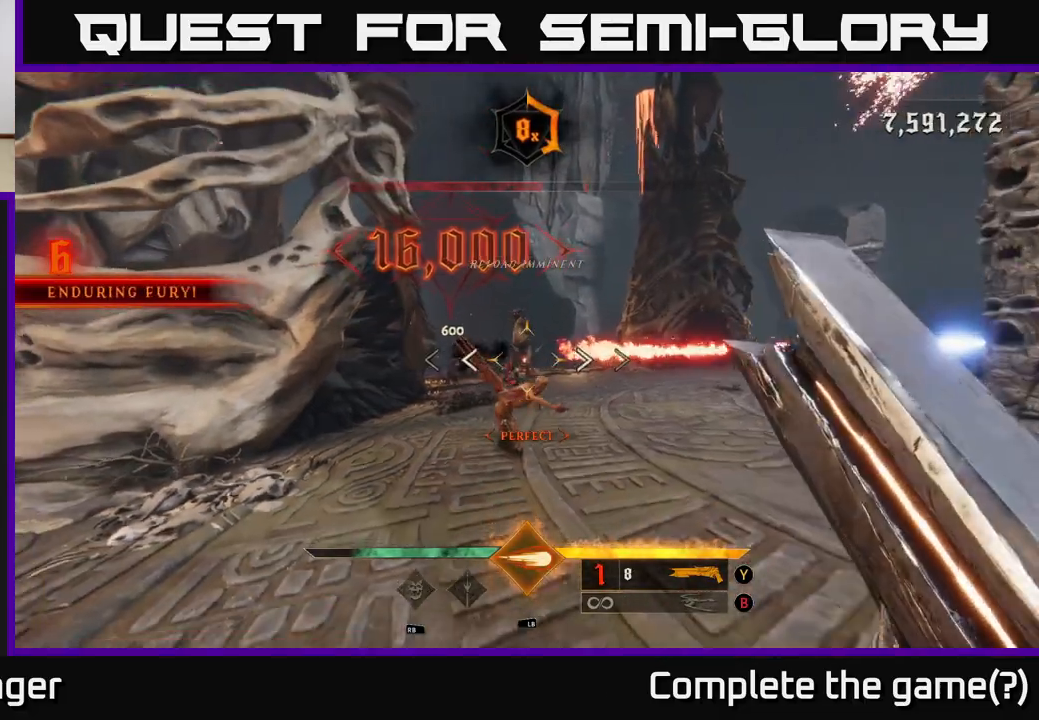
{"buttons": [], "left_stick": "up", "right_stick": "center", "events": [[67, "left_stick", "down"], [183, "left_stick", "center"], [433, "R2", "down"], [433, "right_stick", "left"], [467, "left_stick", "up"], [483, "right_stick", "center"], [500, "R2", "up"]]}
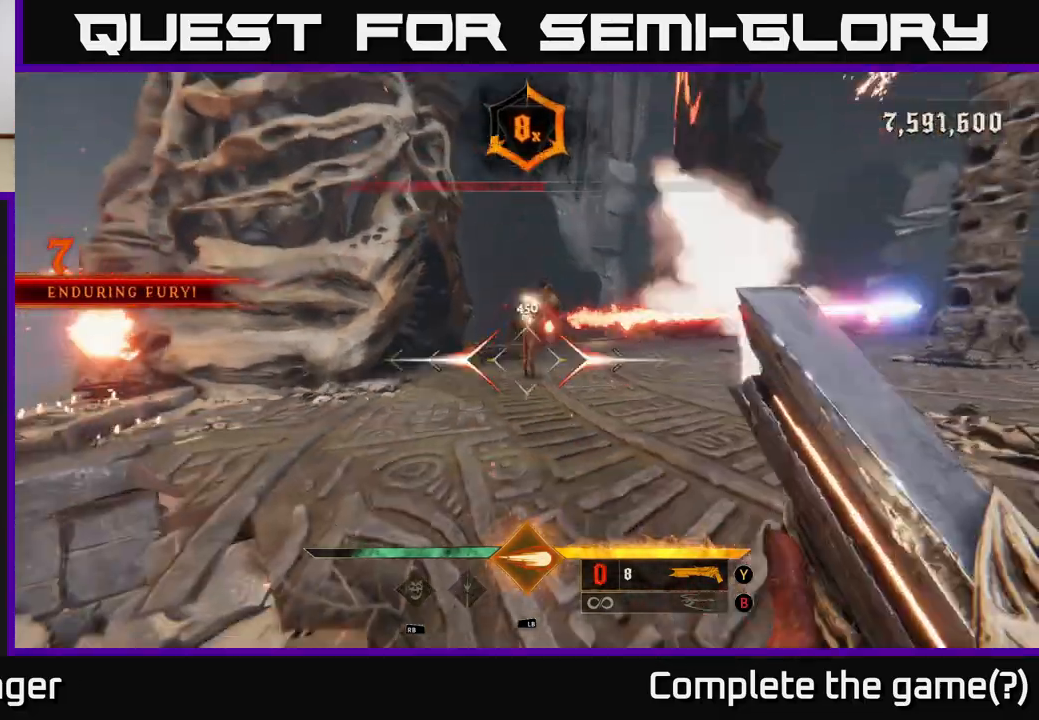
{"buttons": ["A"], "left_stick": "up", "right_stick": "center", "events": [[50, "left_stick", "up-left"], [250, "left_stick", "up"], [267, "A", "down"], [383, "A", "up"], [450, "A", "down"]]}
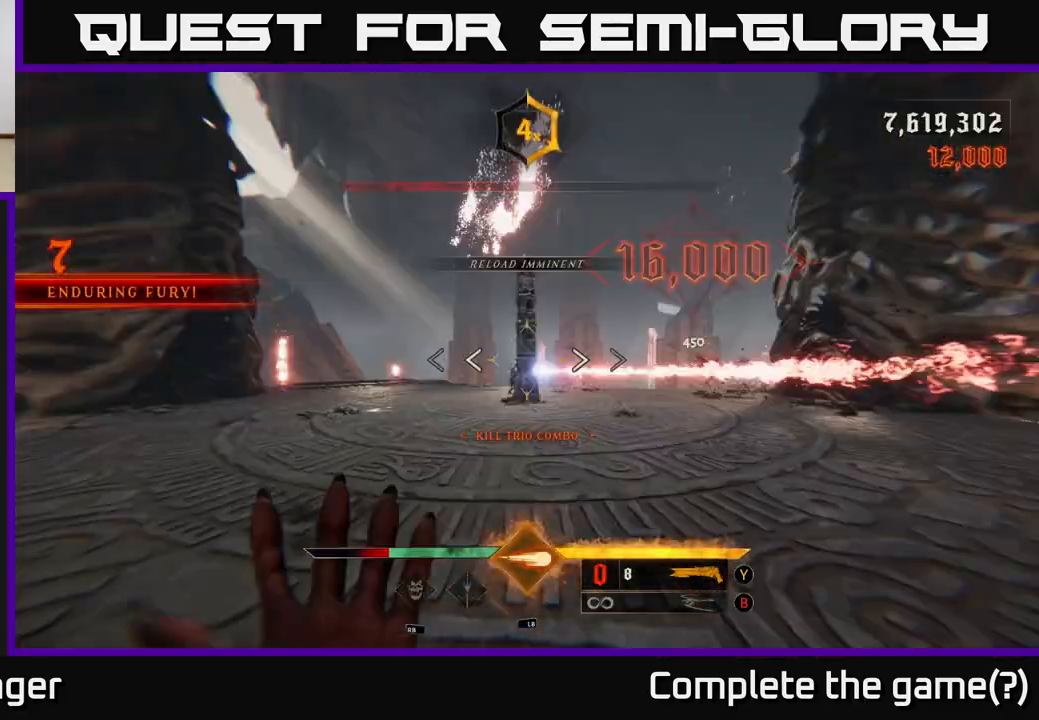
{"buttons": [], "left_stick": "up-left", "right_stick": "center", "events": [[133, "A", "up"], [417, "left_stick", "up-left"]]}
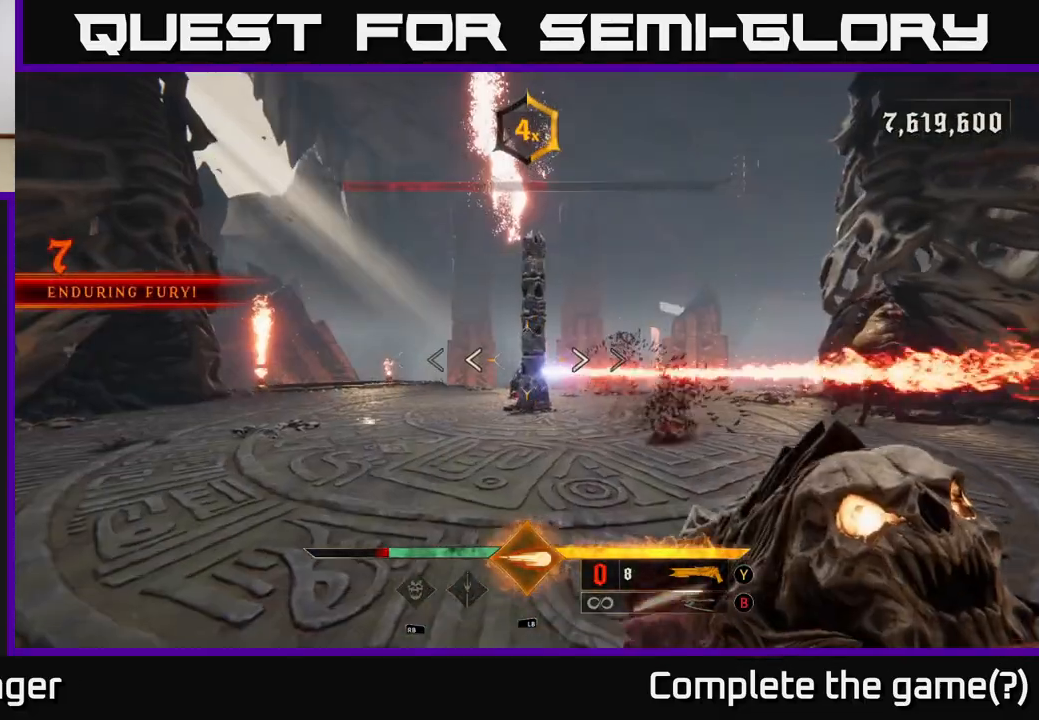
{"buttons": [], "left_stick": "up-left", "right_stick": "right", "events": [[17, "X", "down"], [117, "X", "up"], [433, "right_stick", "right"]]}
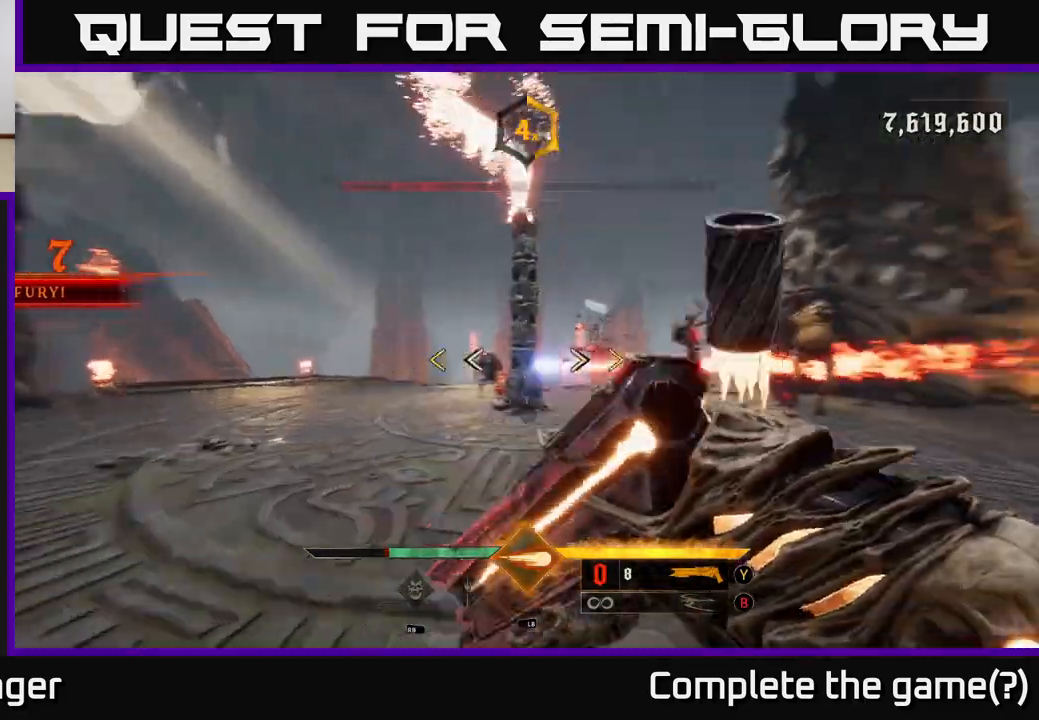
{"buttons": ["X"], "left_stick": "down-left", "right_stick": "center", "events": [[100, "right_stick", "center"], [450, "X", "down"], [467, "left_stick", "down-left"]]}
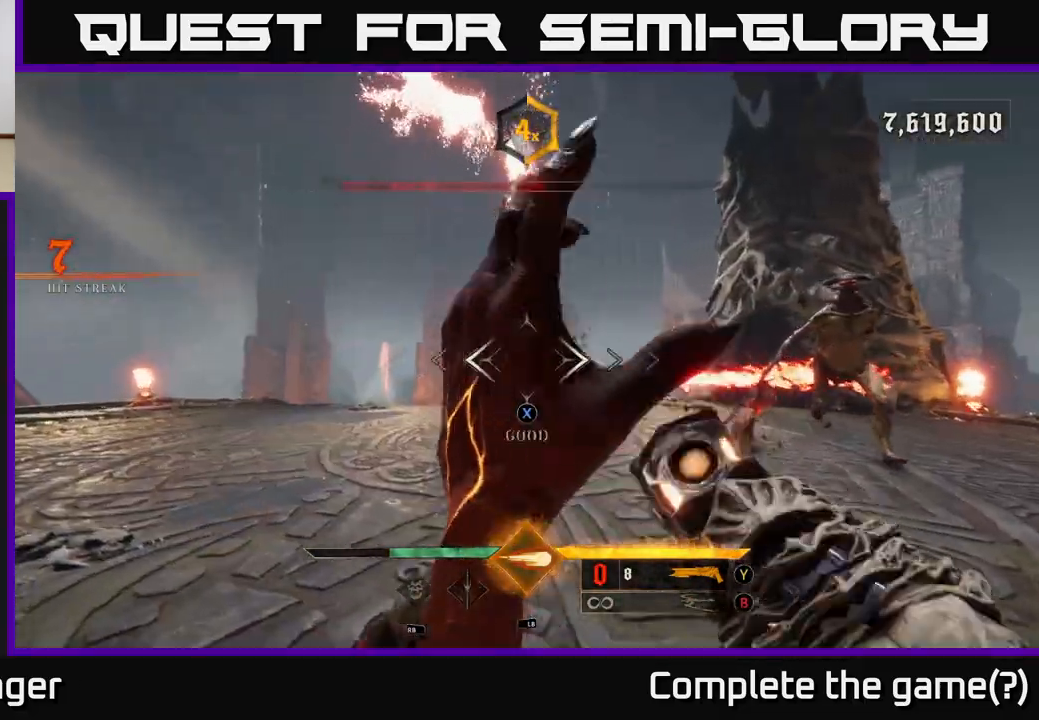
{"buttons": ["R2"], "left_stick": "up-left", "right_stick": "down", "events": [[33, "X", "up"], [100, "left_stick", "left"], [417, "right_stick", "down"], [467, "left_stick", "up-left"], [483, "R2", "down"]]}
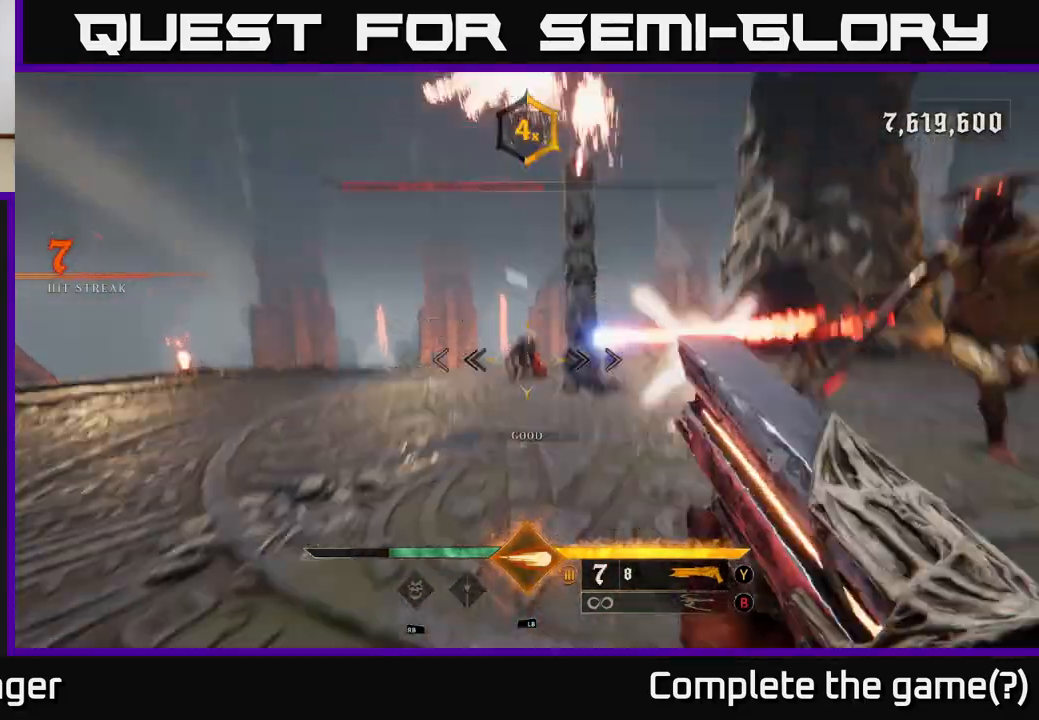
{"buttons": [], "left_stick": "up-left", "right_stick": "center", "events": [[33, "right_stick", "center"], [83, "R2", "up"], [267, "right_stick", "right"], [400, "right_stick", "center"]]}
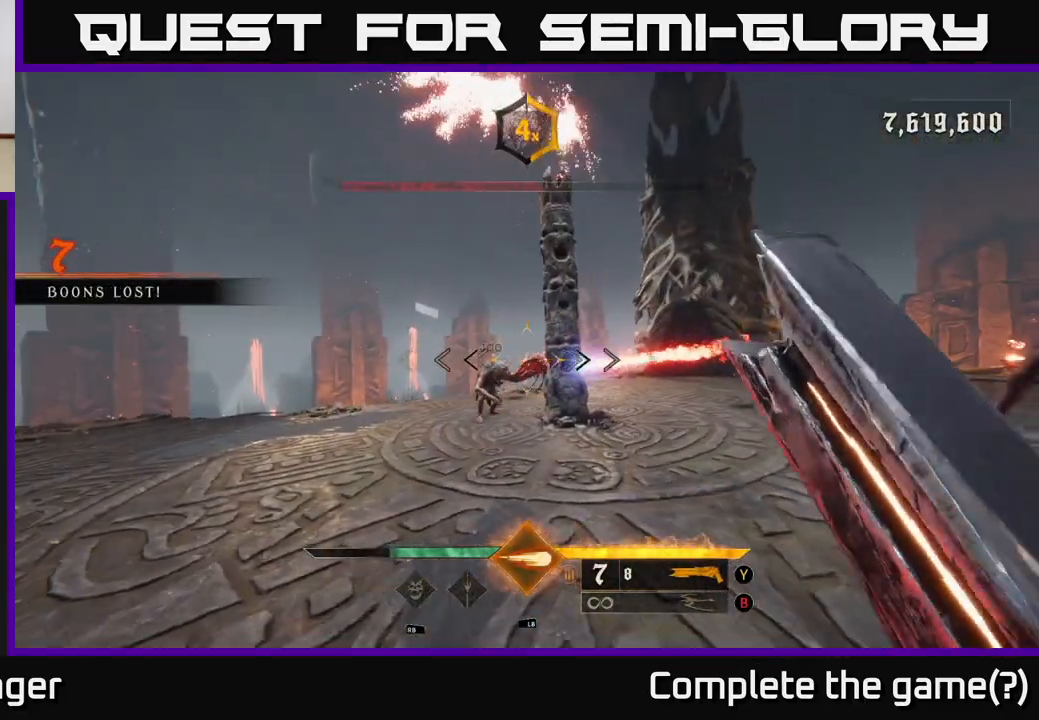
{"buttons": [], "left_stick": "left", "right_stick": "center", "events": [[33, "left_stick", "left"], [217, "right_stick", "right"], [350, "R2", "down"], [367, "right_stick", "center"], [433, "R2", "up"]]}
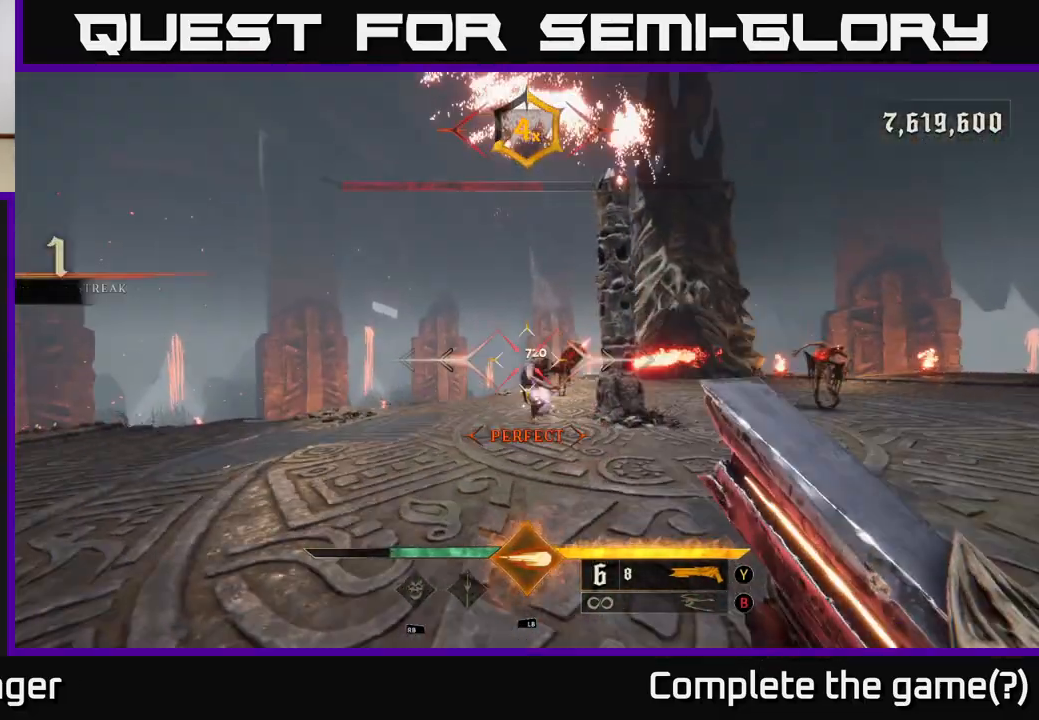
{"buttons": [], "left_stick": "up-left", "right_stick": "center", "events": [[67, "right_stick", "right"], [283, "right_stick", "center"], [450, "left_stick", "up-left"]]}
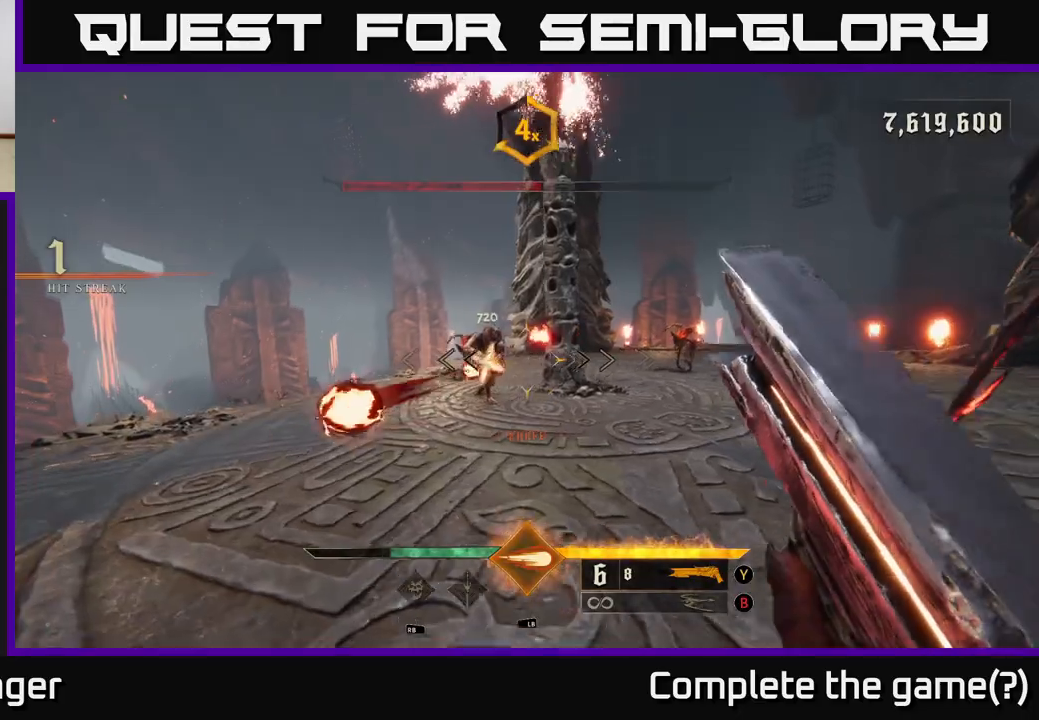
{"buttons": [], "left_stick": "down", "right_stick": "center", "events": [[267, "R2", "down"], [267, "right_stick", "up"], [367, "R2", "up"], [367, "left_stick", "down-left"], [383, "right_stick", "up-right"], [500, "left_stick", "down"], [500, "right_stick", "center"]]}
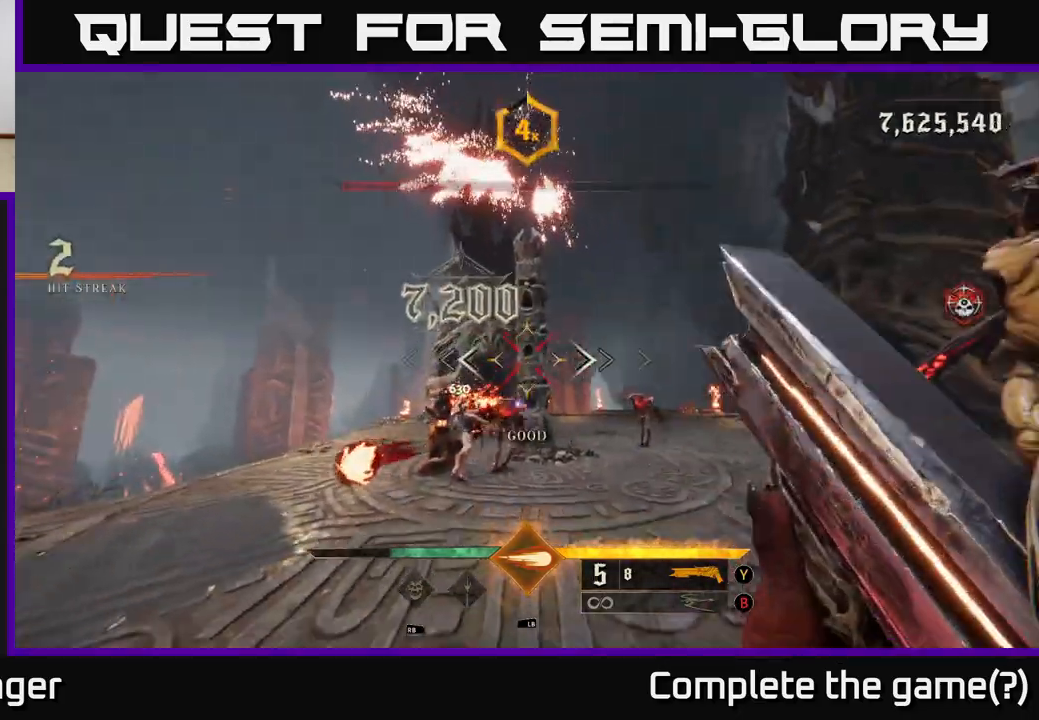
{"buttons": [], "left_stick": "up-left", "right_stick": "down-right", "events": [[67, "A", "down"], [183, "A", "up"], [217, "left_stick", "left"], [250, "A", "down"], [350, "A", "up"], [367, "left_stick", "up-left"], [483, "right_stick", "down-right"]]}
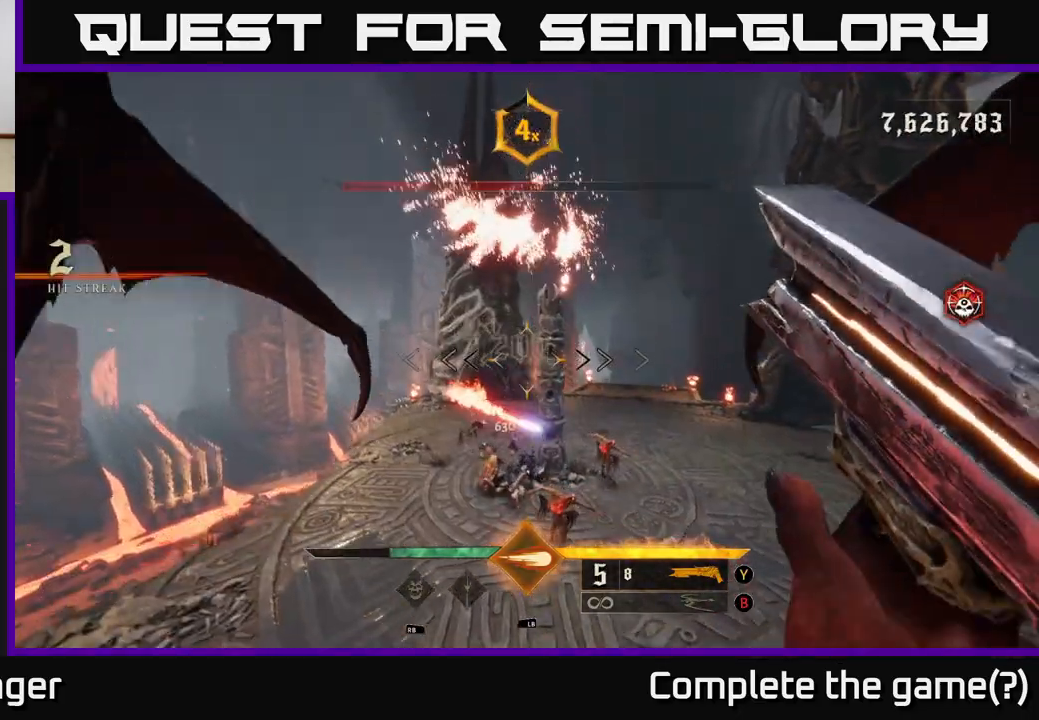
{"buttons": [], "left_stick": "left", "right_stick": "up-right", "events": [[167, "right_stick", "down"], [233, "R2", "down"], [367, "R2", "up"], [400, "right_stick", "right"], [433, "left_stick", "left"], [500, "right_stick", "up-right"]]}
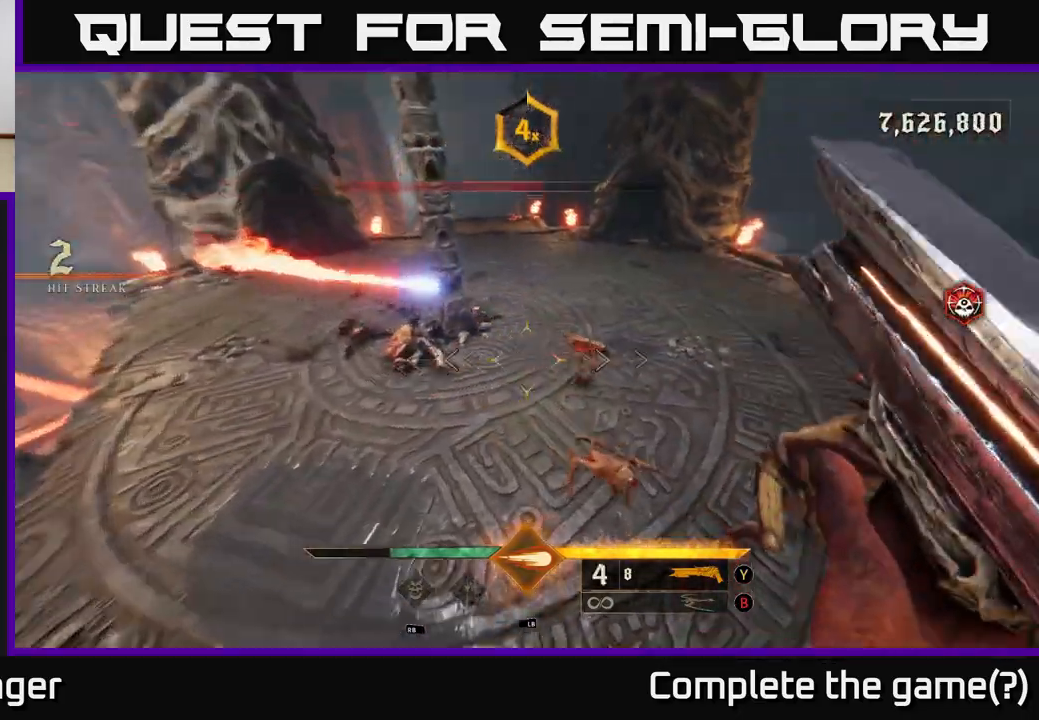
{"buttons": [], "left_stick": "down-left", "right_stick": "down-right", "events": [[83, "left_stick", "down-left"], [283, "left_stick", "down"], [483, "left_stick", "down-left"], [483, "right_stick", "down-right"]]}
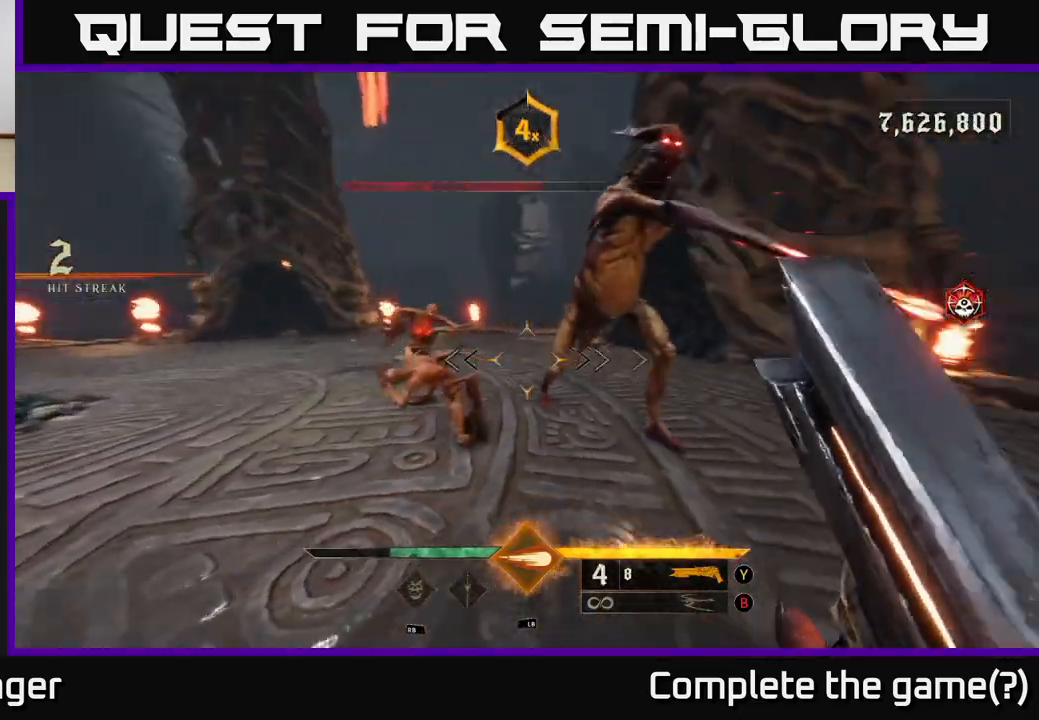
{"buttons": [], "left_stick": "left", "right_stick": "center", "events": [[150, "right_stick", "up-left"], [200, "R2", "down"], [217, "left_stick", "left"], [267, "right_stick", "center"], [300, "R2", "up"]]}
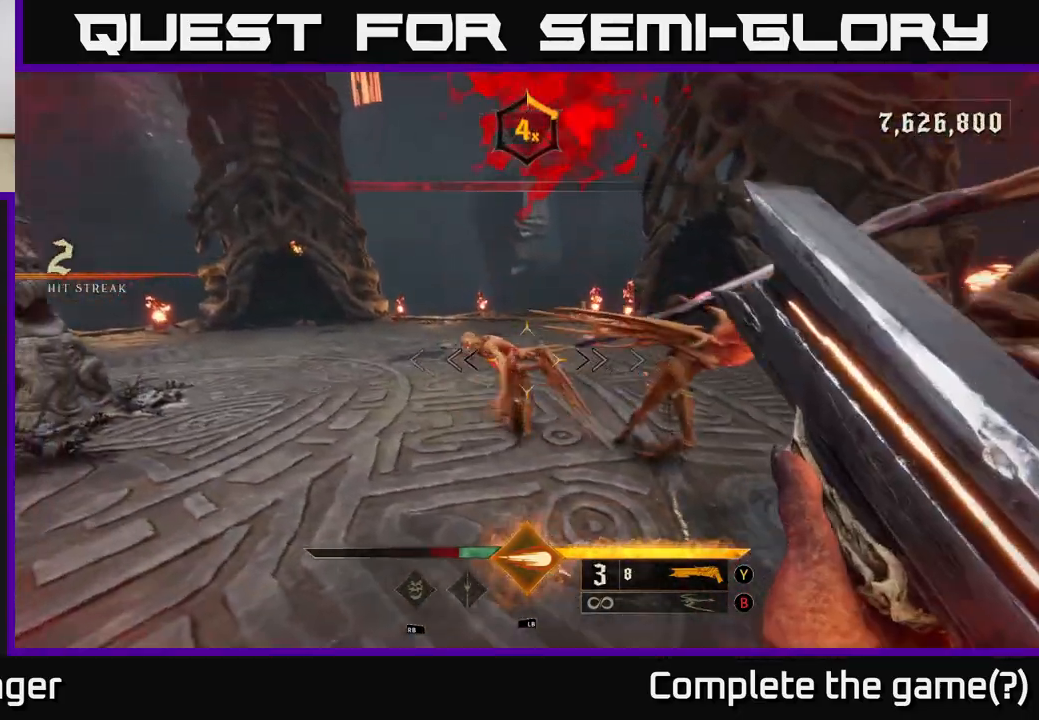
{"buttons": [], "left_stick": "up", "right_stick": "right", "events": [[17, "A", "down"], [33, "left_stick", "up-left"], [100, "A", "up"], [167, "A", "down"], [217, "left_stick", "up"], [283, "A", "up"], [283, "L2", "down"], [383, "right_stick", "right"], [500, "L2", "up"]]}
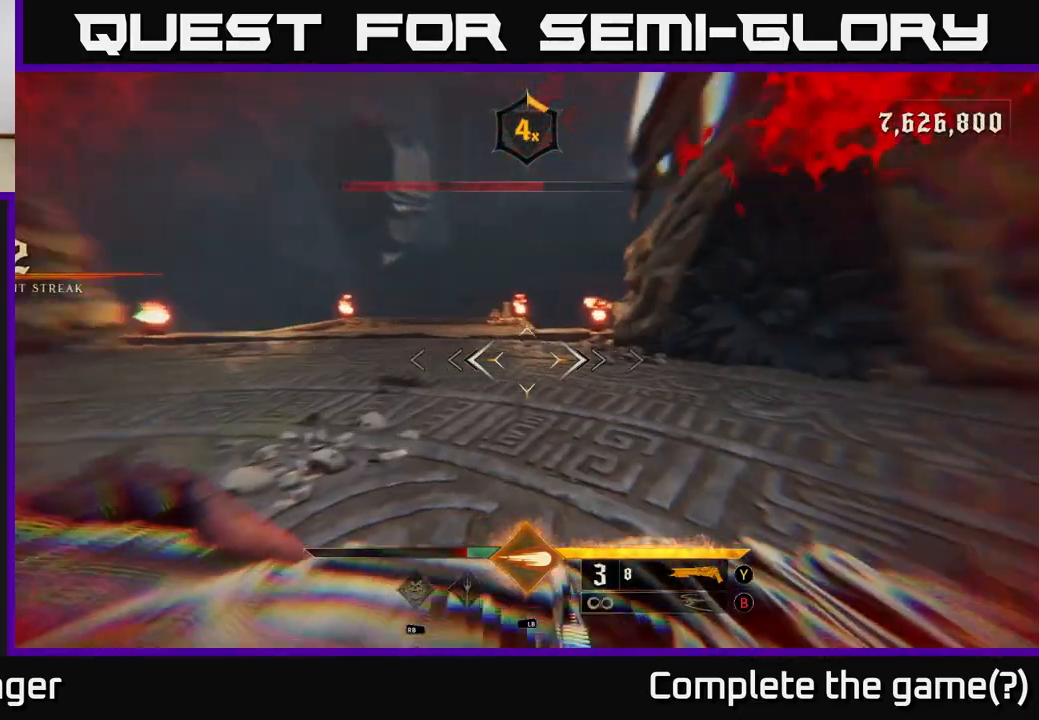
{"buttons": [], "left_stick": "down-left", "right_stick": "right", "events": [[50, "left_stick", "up-left"], [150, "left_stick", "left"], [350, "left_stick", "down-left"]]}
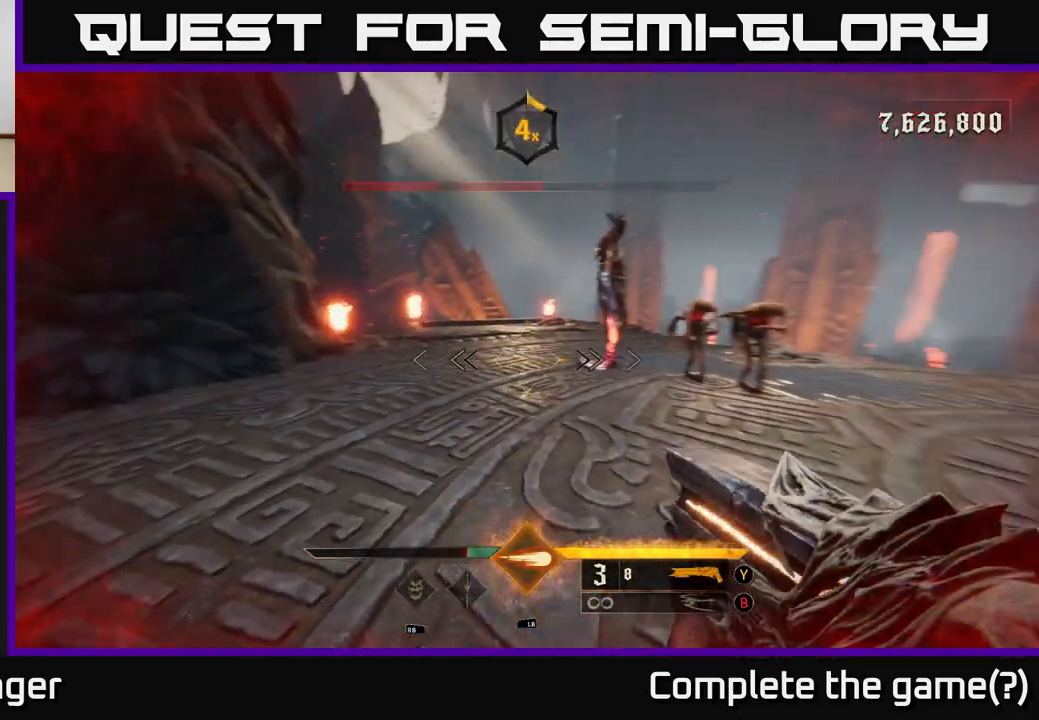
{"buttons": [], "left_stick": "left", "right_stick": "center", "events": [[50, "left_stick", "down"], [233, "right_stick", "center"], [417, "left_stick", "left"]]}
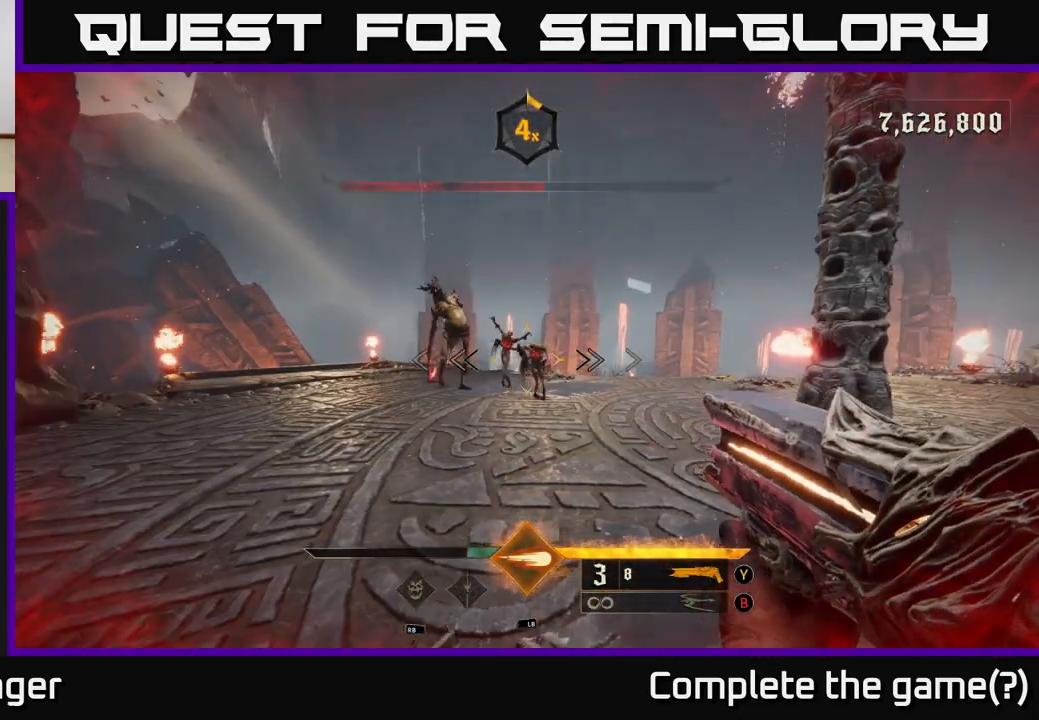
{"buttons": [], "left_stick": "down-left", "right_stick": "center", "events": [[83, "R2", "down"], [133, "left_stick", "down-left"], [183, "R2", "up"], [317, "right_stick", "right"], [467, "right_stick", "center"]]}
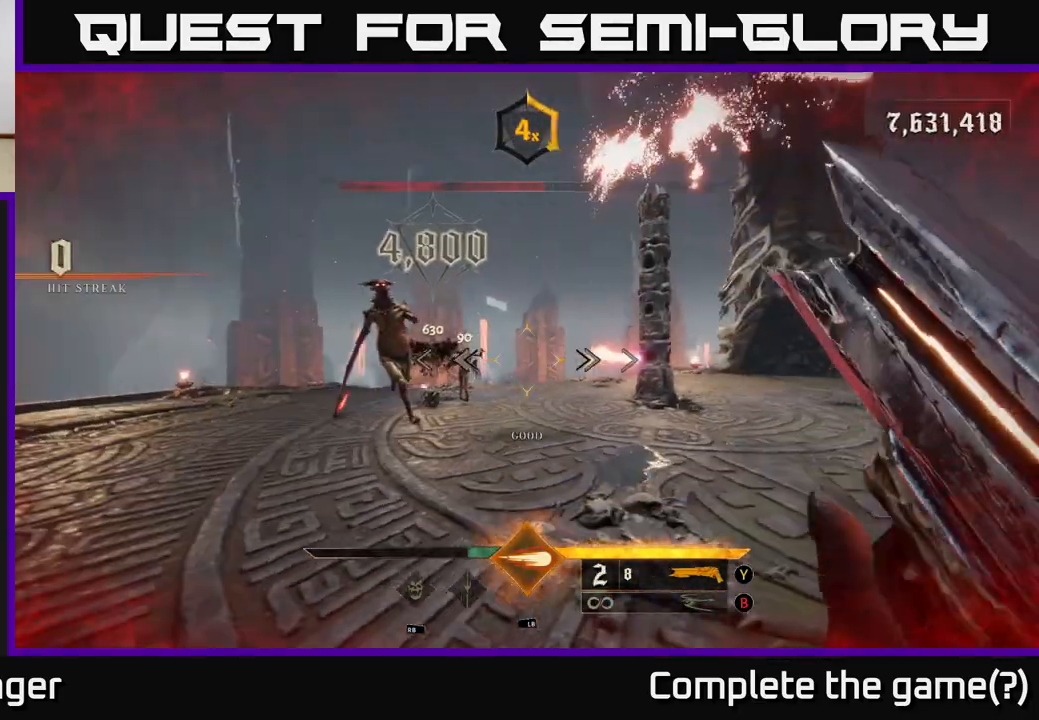
{"buttons": [], "left_stick": "down", "right_stick": "up", "events": [[100, "left_stick", "center"], [200, "left_stick", "left"], [383, "right_stick", "up"], [400, "left_stick", "center"], [467, "left_stick", "down"]]}
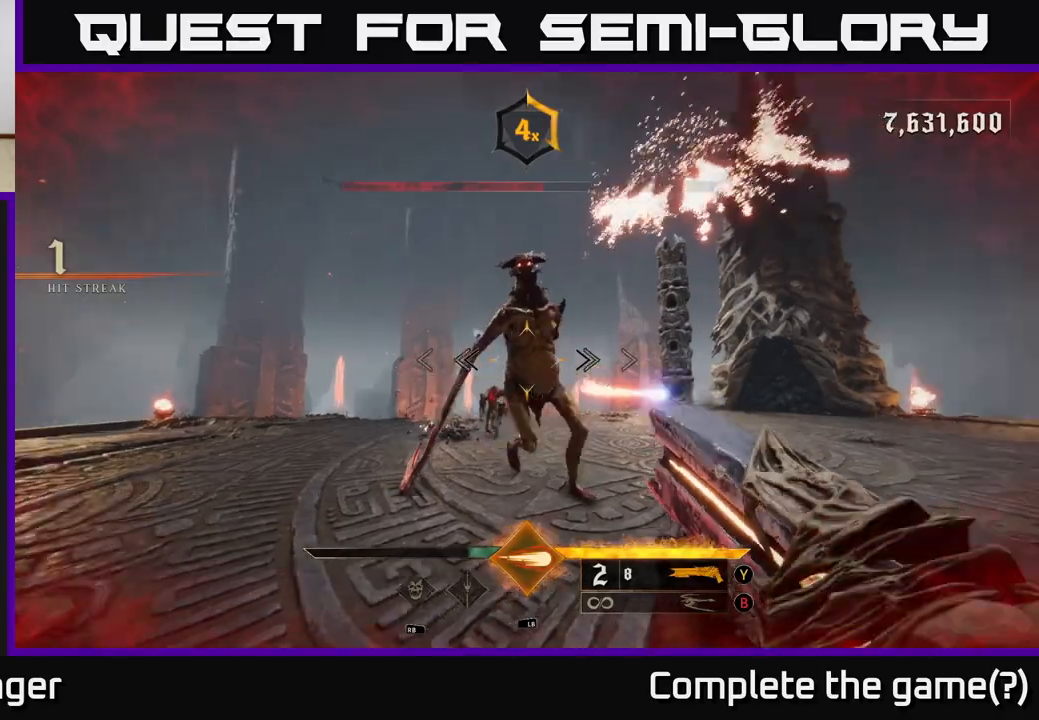
{"buttons": ["A"], "left_stick": "left", "right_stick": "center", "events": [[50, "right_stick", "right"], [100, "R2", "down"], [117, "right_stick", "center"], [150, "left_stick", "down-left"], [183, "R2", "up"], [300, "left_stick", "left"], [417, "A", "down"]]}
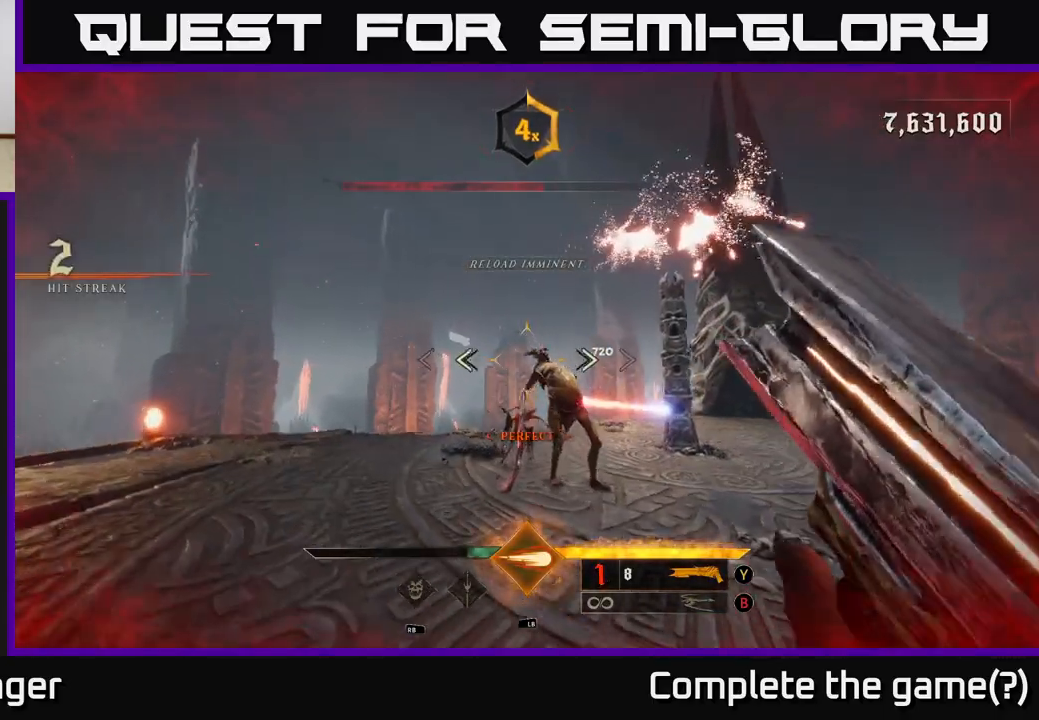
{"buttons": [], "left_stick": "left", "right_stick": "down-right", "events": [[33, "A", "up"], [33, "left_stick", "up-left"], [83, "A", "down"], [167, "A", "up"], [267, "left_stick", "left"], [300, "right_stick", "down-right"]]}
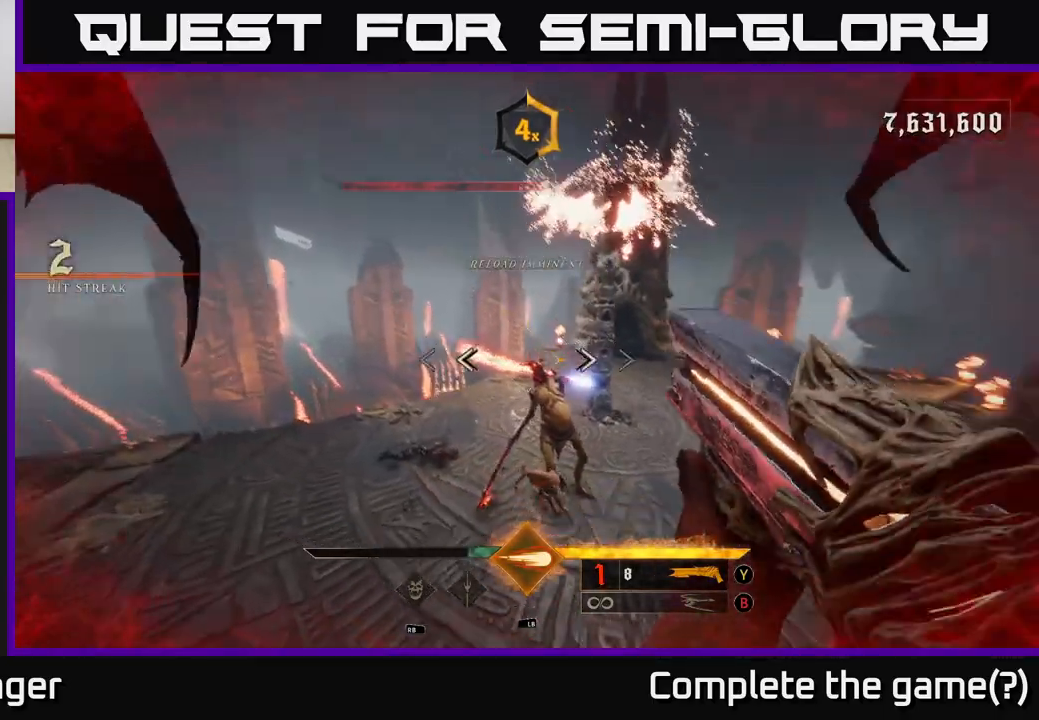
{"buttons": [], "left_stick": "left", "right_stick": "up-right", "events": [[17, "R2", "down"], [117, "right_stick", "center"], [133, "R2", "up"], [267, "right_stick", "right"], [383, "right_stick", "up-right"]]}
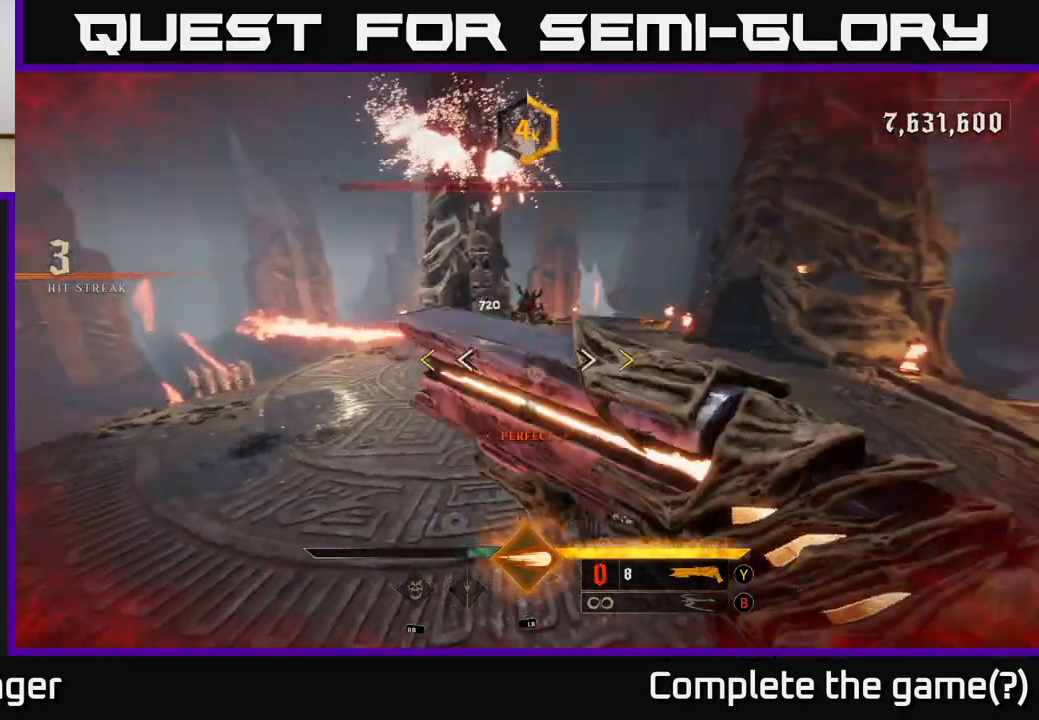
{"buttons": [], "left_stick": "down-left", "right_stick": "center", "events": [[117, "left_stick", "down-left"], [183, "right_stick", "center"], [283, "left_stick", "left"], [433, "left_stick", "down-left"]]}
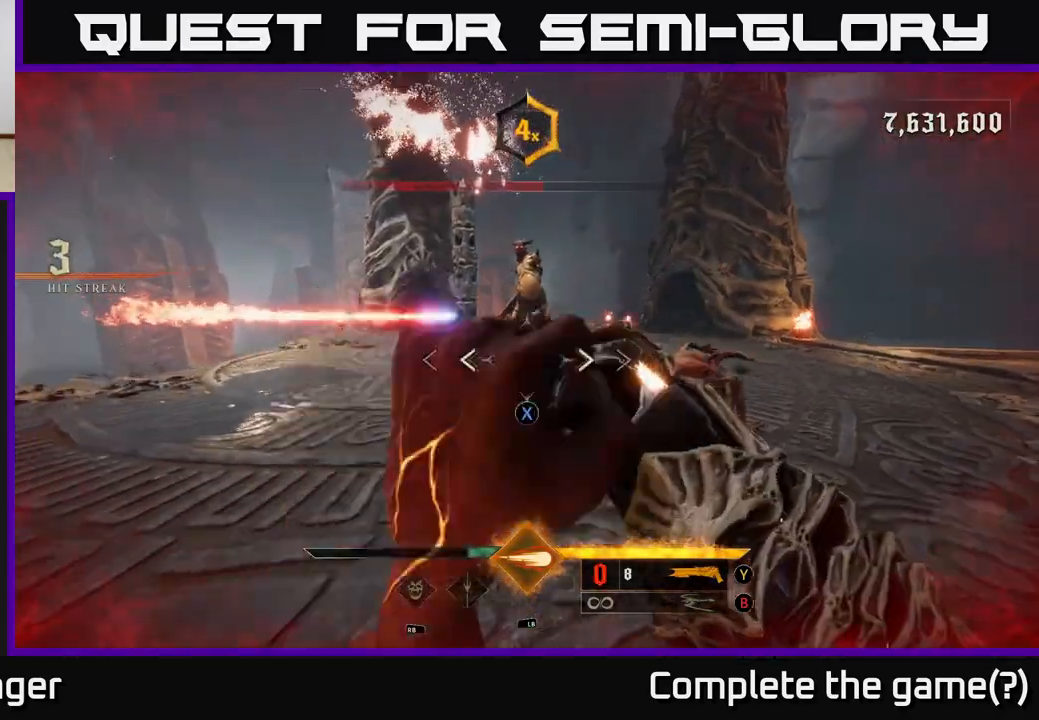
{"buttons": [], "left_stick": "left", "right_stick": "up", "events": [[33, "left_stick", "left"], [117, "X", "down"], [200, "X", "up"], [367, "right_stick", "right"], [500, "right_stick", "up"]]}
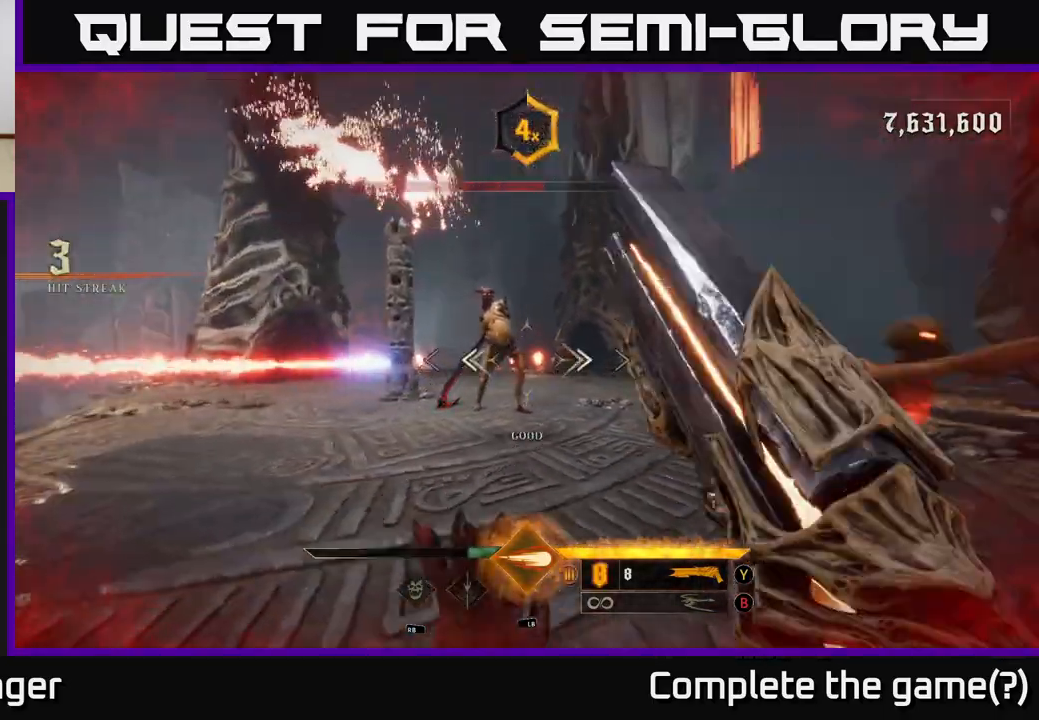
{"buttons": [], "left_stick": "left", "right_stick": "center", "events": [[33, "R2", "down"], [100, "right_stick", "center"], [150, "R2", "up"], [267, "right_stick", "right"], [450, "right_stick", "center"]]}
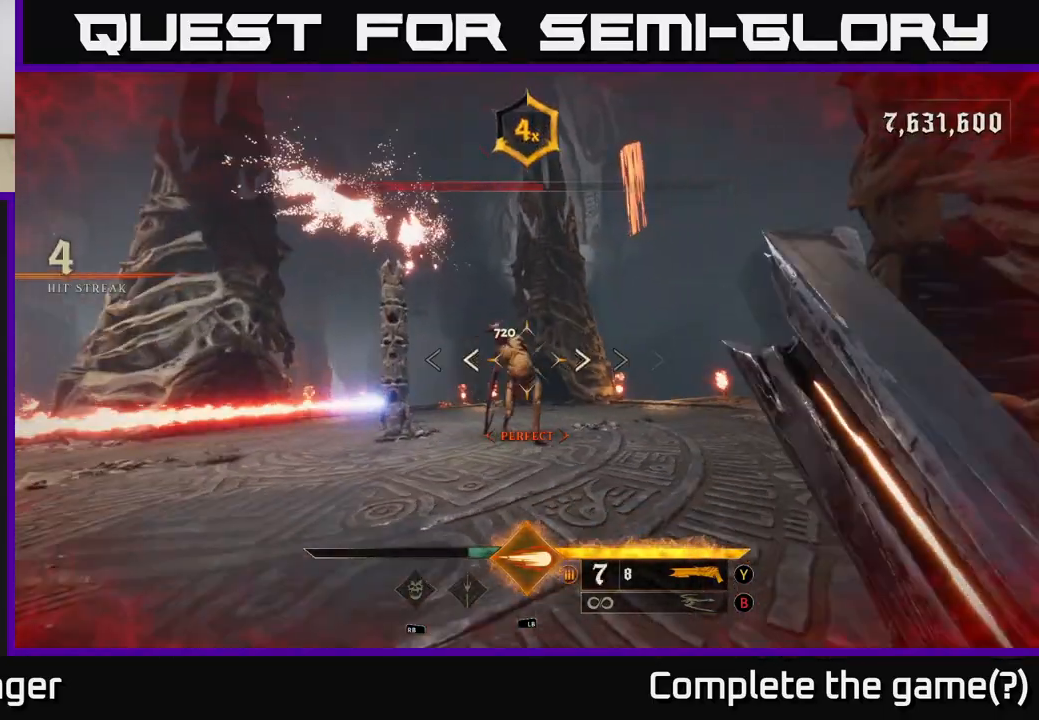
{"buttons": ["R2"], "left_stick": "left", "right_stick": "right", "events": [[167, "right_stick", "up-right"], [333, "right_stick", "center"], [400, "right_stick", "right"], [467, "R2", "down"]]}